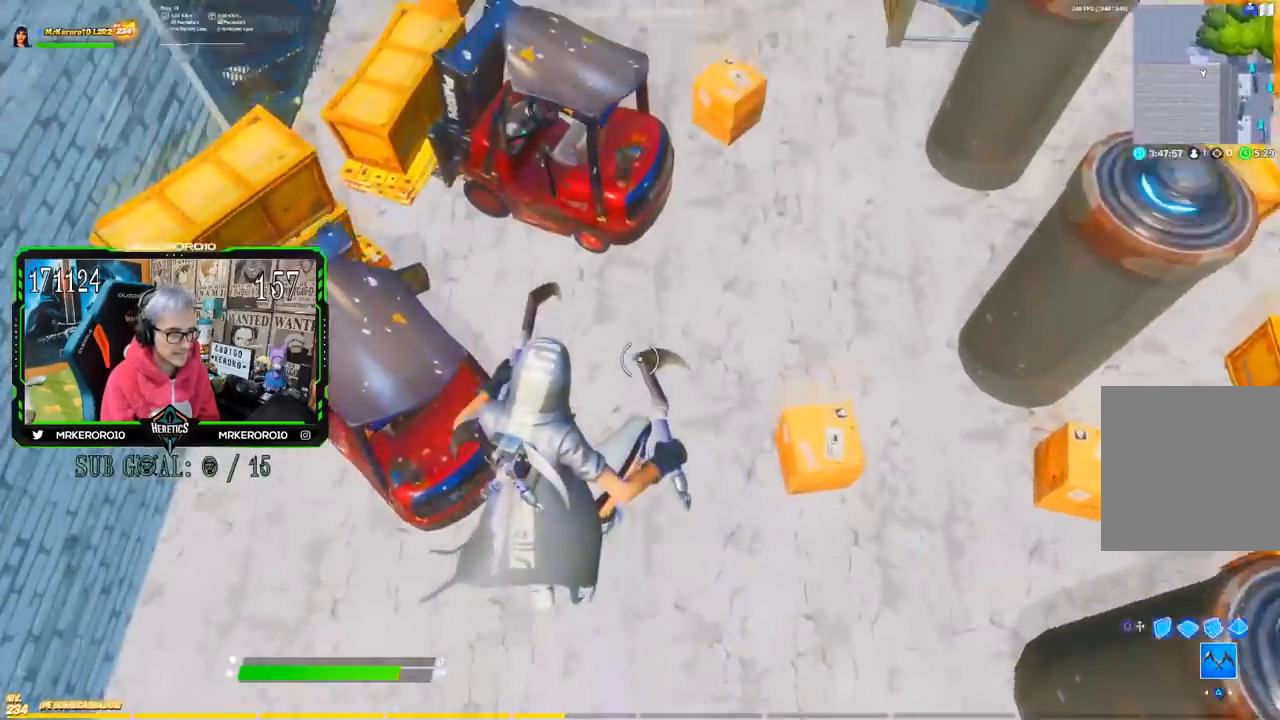
Gameplay with a controller (PlayStation layout); each line is a JSON object with the inputs held at the frame after it. "events" lists button and stick changes between this image and that frame as [ms after this image, input, new state], when the widget could be followed in between.
{"buttons": [], "left_stick": "left", "right_stick": "center"}
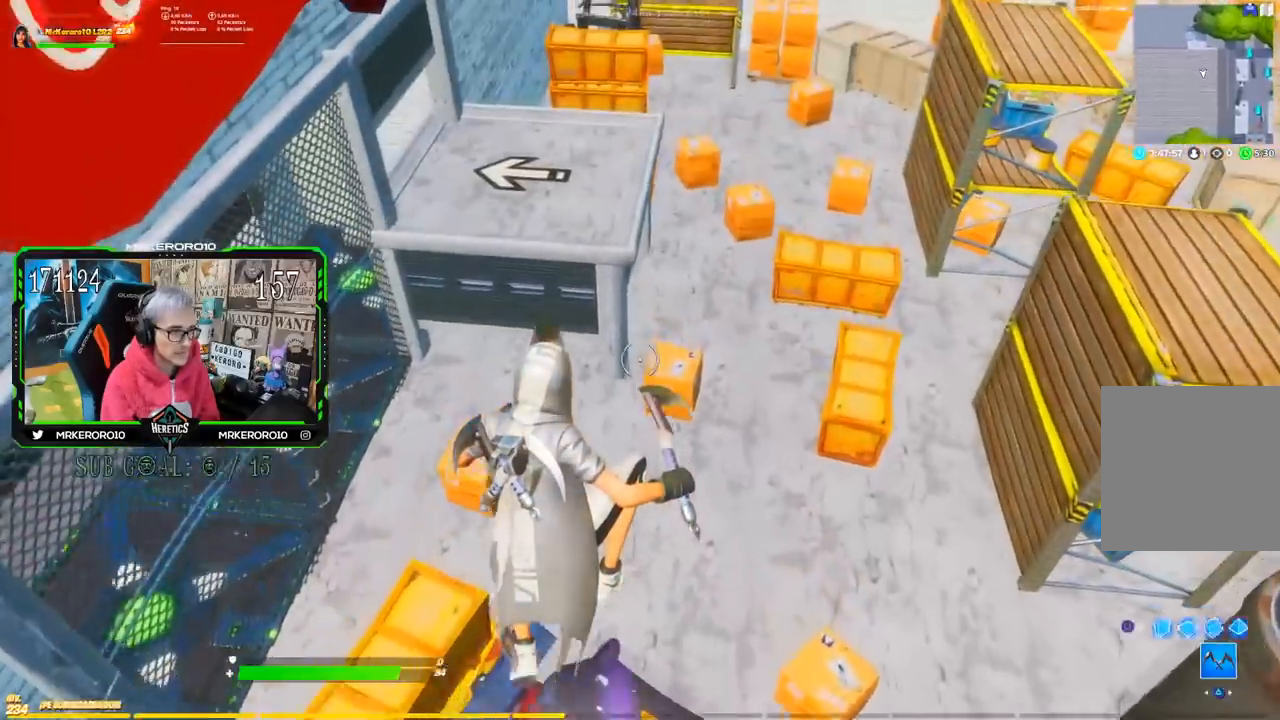
{"buttons": [], "left_stick": "left", "right_stick": "center"}
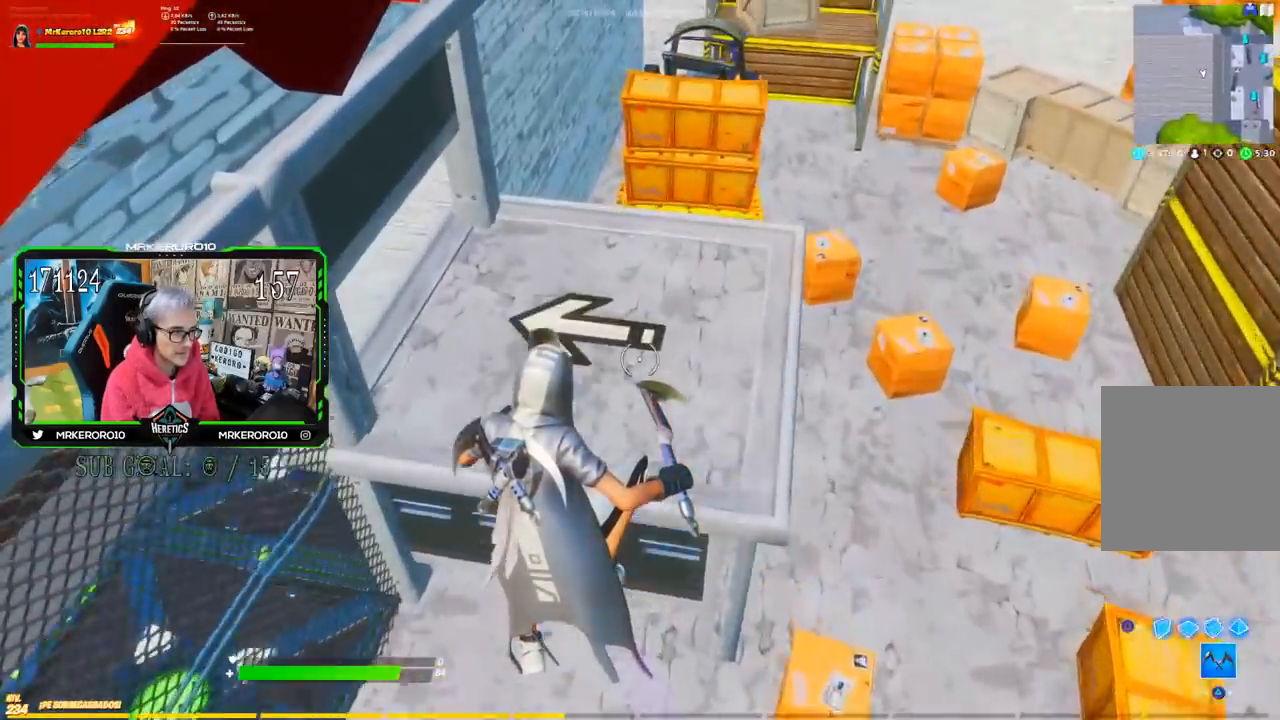
{"buttons": [], "left_stick": "up-left", "right_stick": "left", "events": [[33, "right_stick", "left"], [266, "left_stick", "up-left"]]}
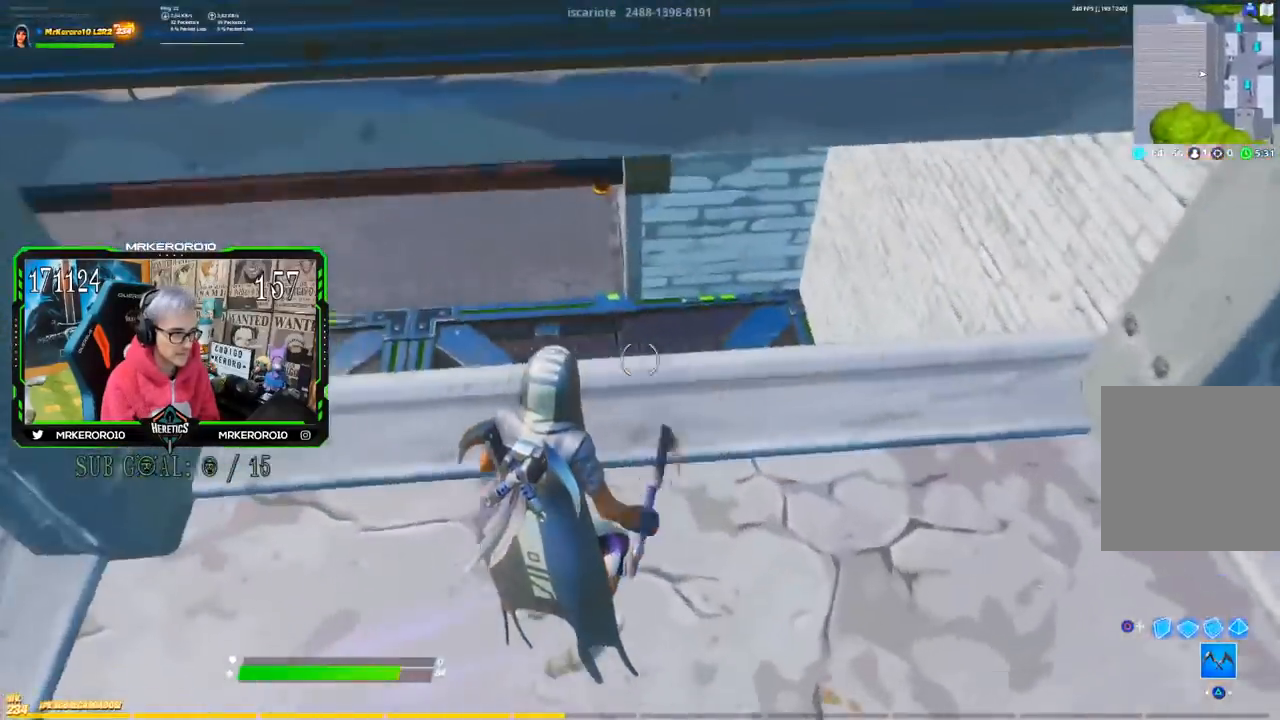
{"buttons": [], "left_stick": "up-left", "right_stick": "center", "events": [[184, "right_stick", "center"]]}
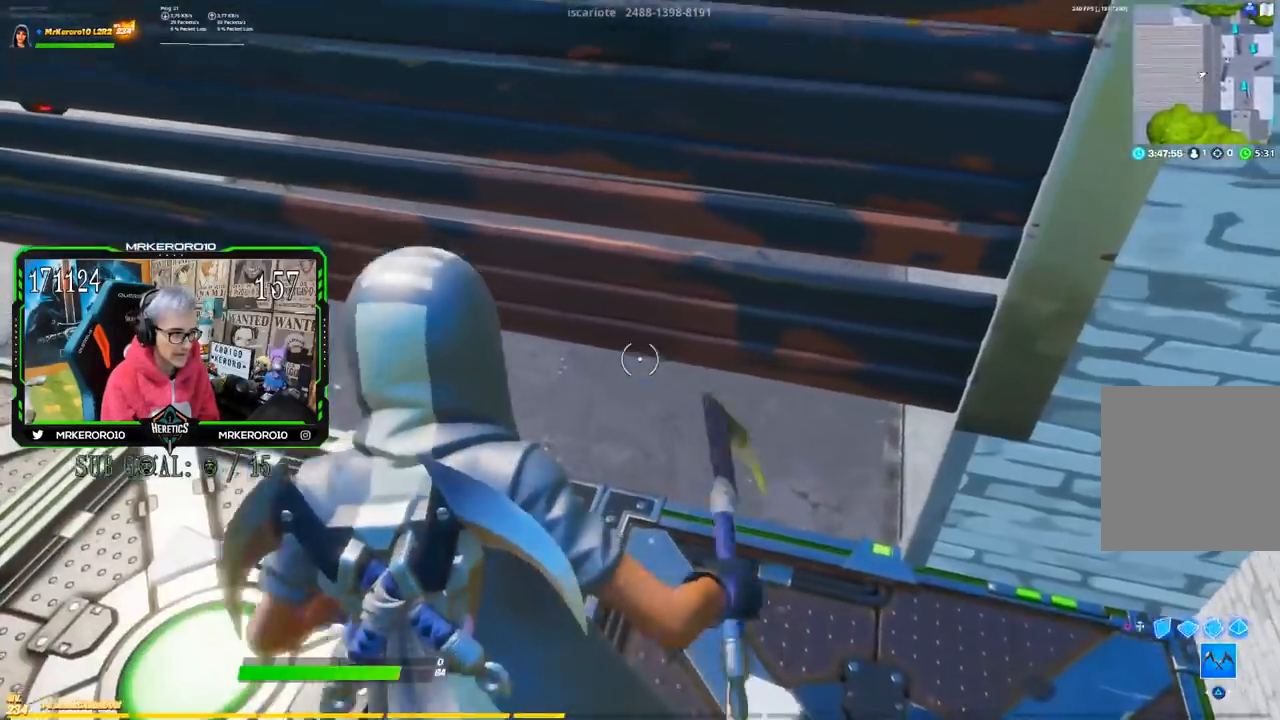
{"buttons": [], "left_stick": "up-left", "right_stick": "up", "events": [[216, "right_stick", "up"], [367, "right_stick", "center"], [483, "right_stick", "up"]]}
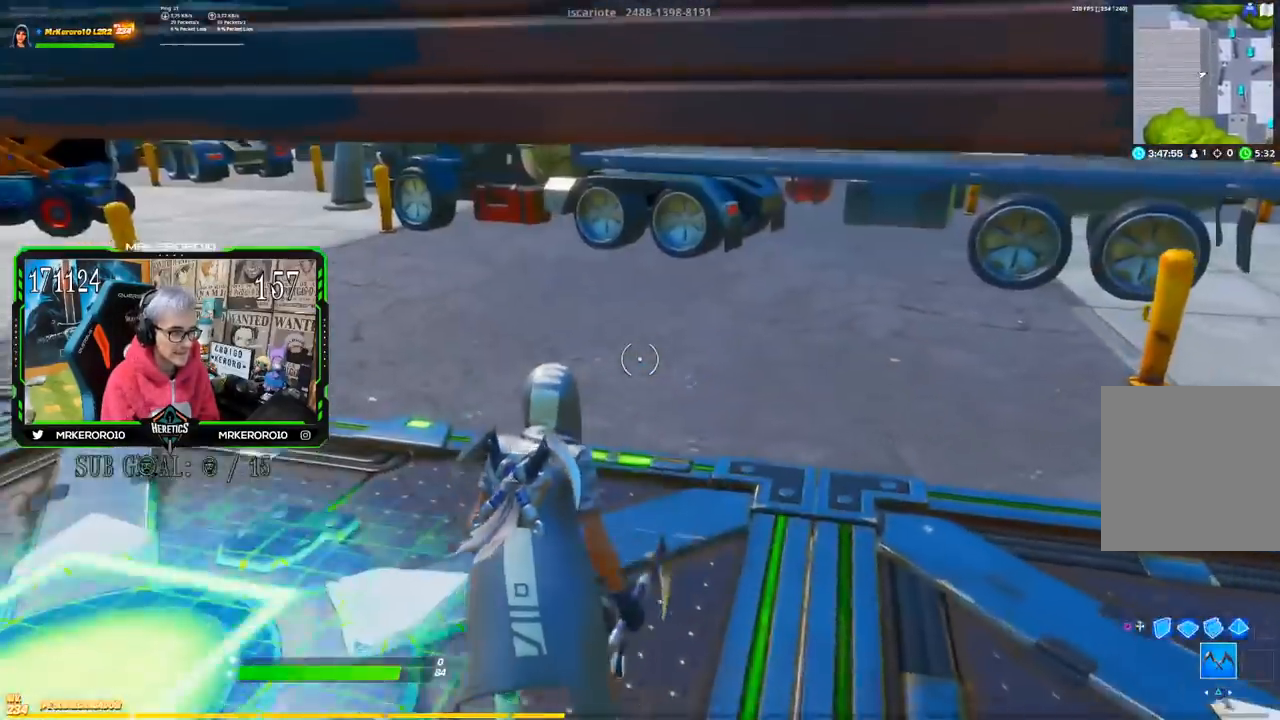
{"buttons": [], "left_stick": "up-left", "right_stick": "center", "events": [[117, "right_stick", "center"], [267, "right_stick", "right"], [317, "right_stick", "up-right"], [434, "right_stick", "center"]]}
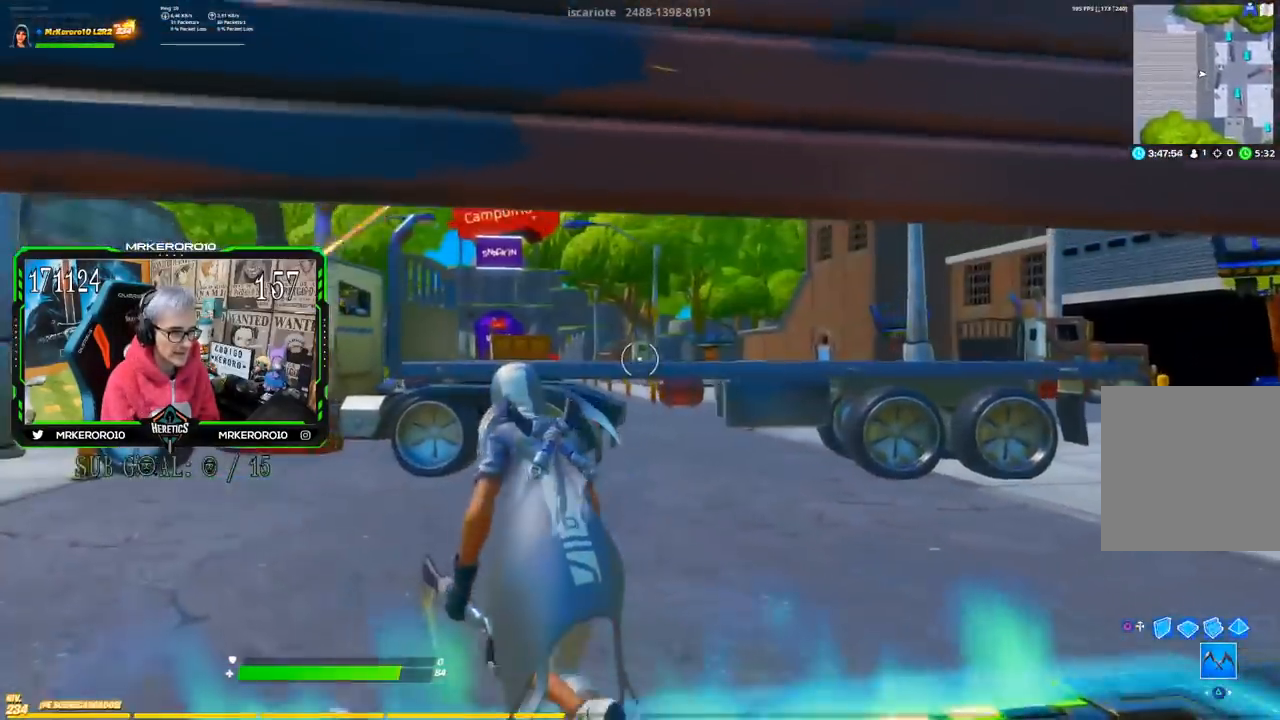
{"buttons": [], "left_stick": "up-left", "right_stick": "center", "events": [[66, "right_stick", "up-right"], [233, "right_stick", "center"]]}
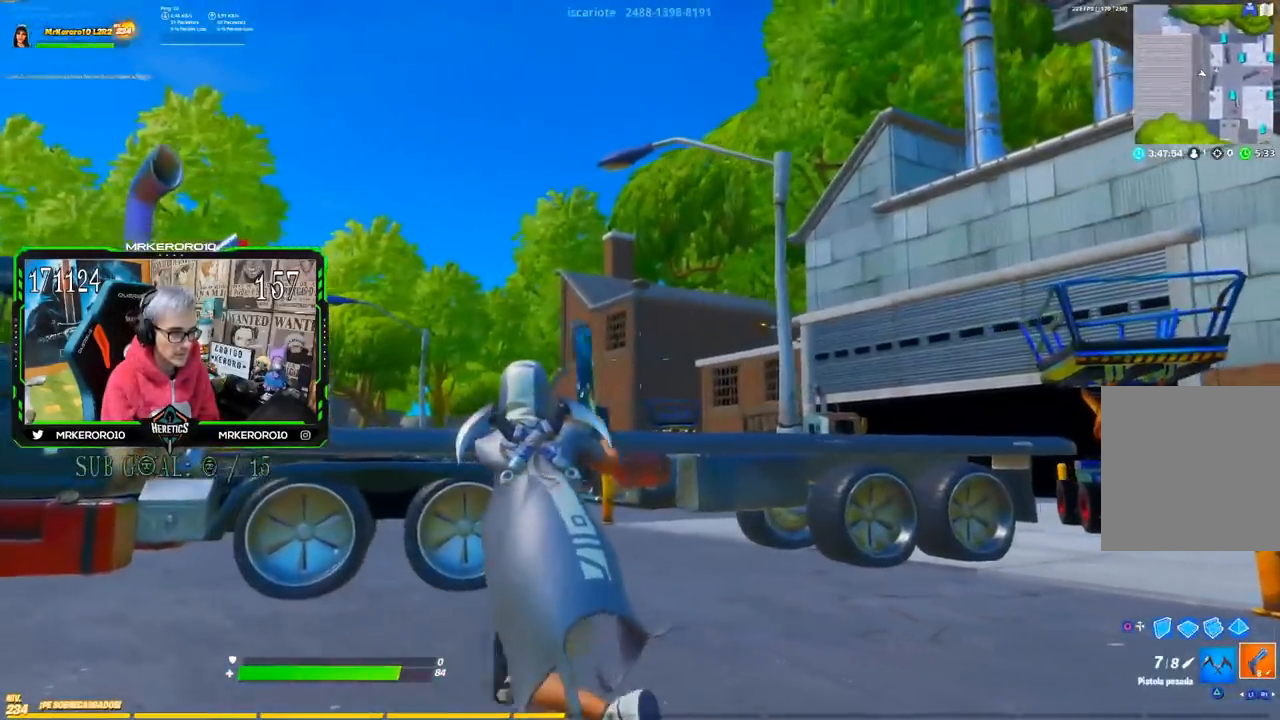
{"buttons": [], "left_stick": "up", "right_stick": "left", "events": [[100, "R3", "down"], [200, "R3", "up"], [367, "right_stick", "left"], [434, "left_stick", "up"]]}
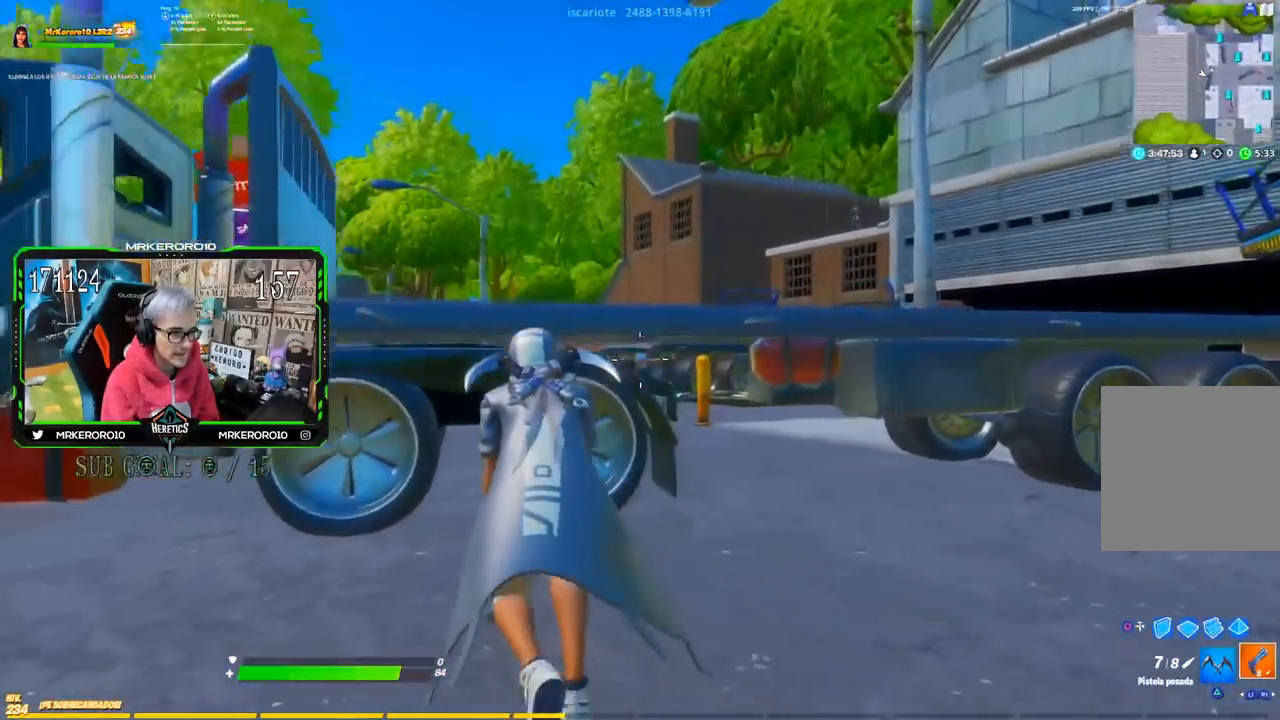
{"buttons": [], "left_stick": "right", "right_stick": "center", "events": [[33, "right_stick", "center"], [317, "left_stick", "right"]]}
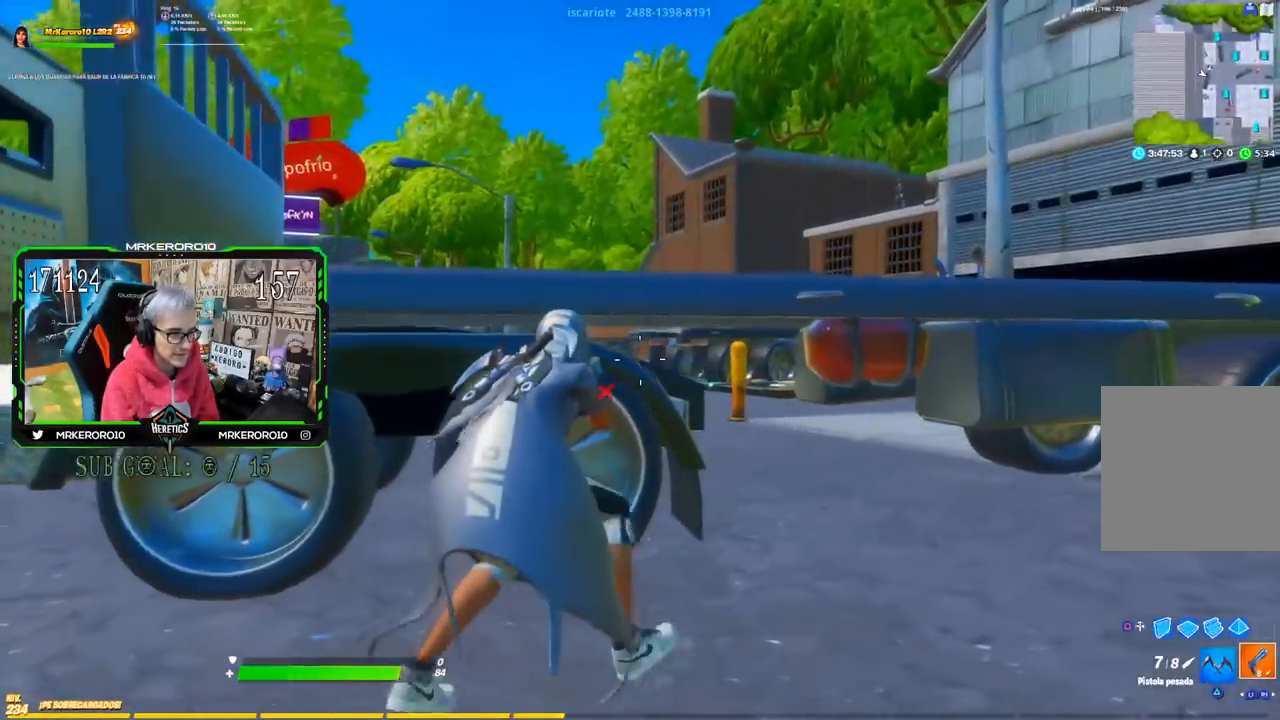
{"buttons": [], "left_stick": "center", "right_stick": "center", "events": [[133, "left_stick", "left"], [434, "left_stick", "center"]]}
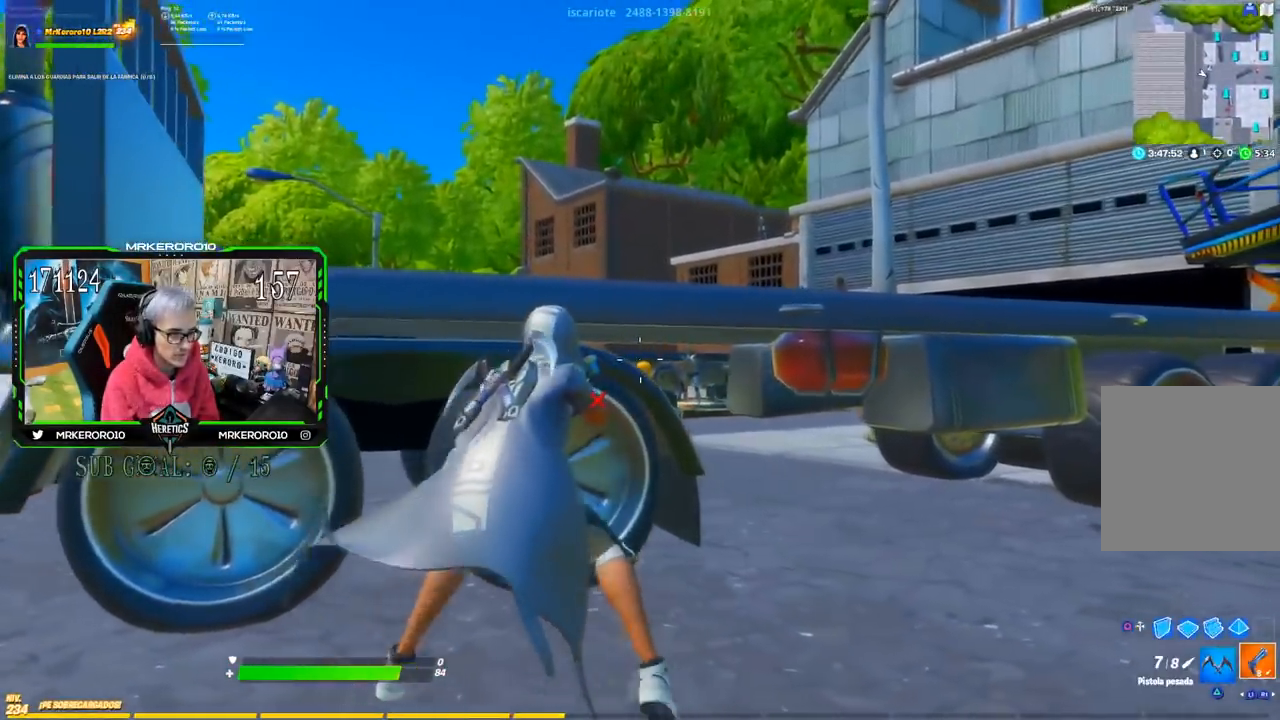
{"buttons": [], "left_stick": "center", "right_stick": "center", "events": [[66, "left_stick", "right"], [400, "left_stick", "center"]]}
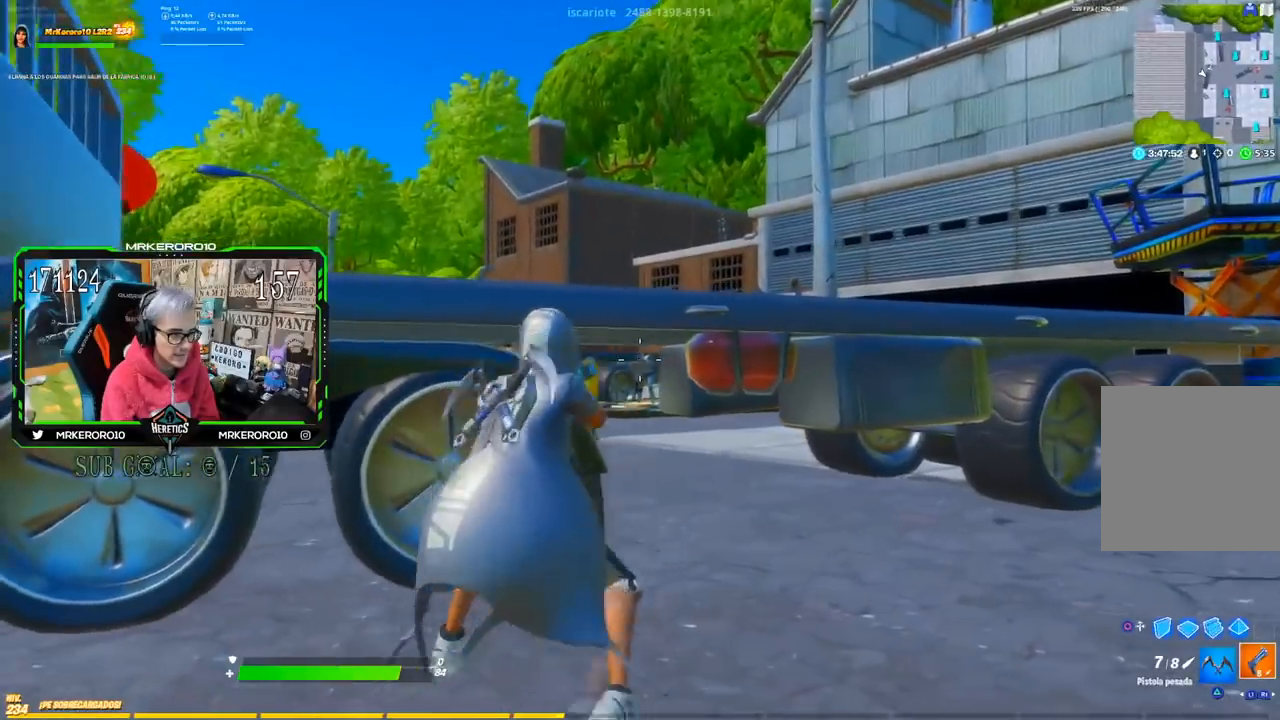
{"buttons": ["L2"], "left_stick": "center", "right_stick": "center", "events": [[33, "L2", "down"]]}
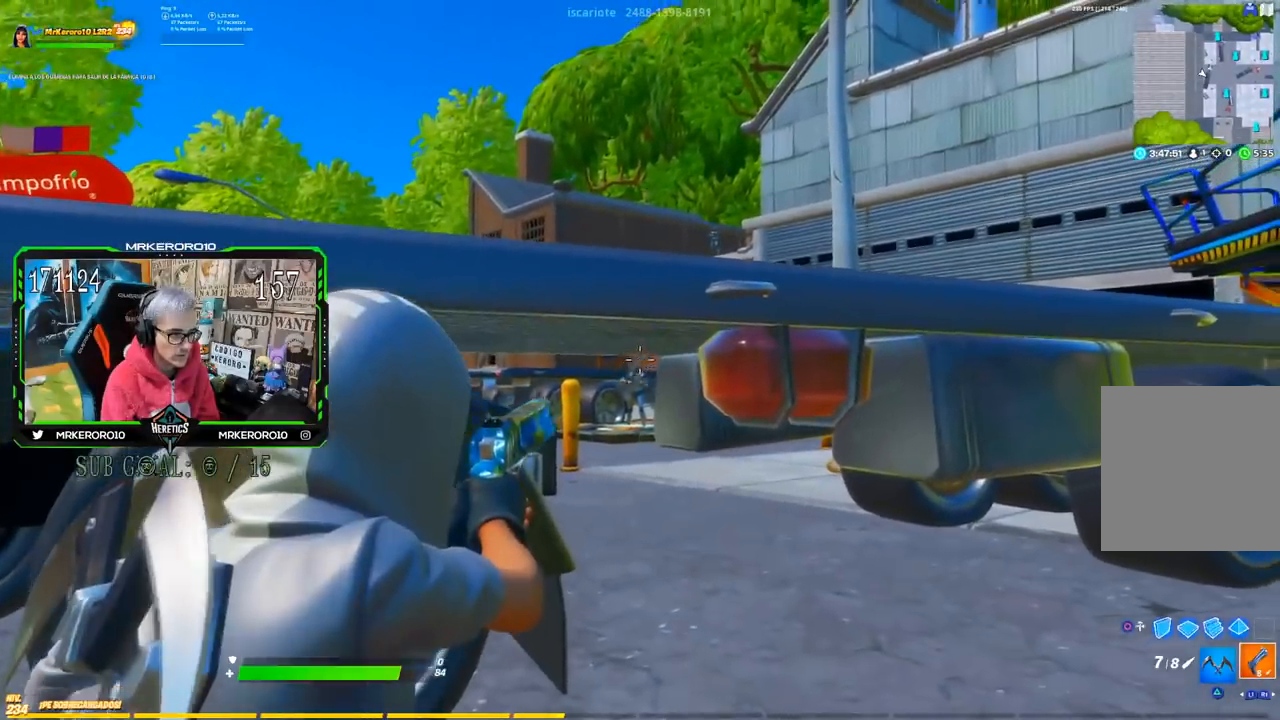
{"buttons": [], "left_stick": "left", "right_stick": "center", "events": [[66, "R2", "down"], [83, "left_stick", "left"], [200, "R2", "up"], [250, "left_stick", "center"], [400, "L2", "up"], [433, "left_stick", "left"]]}
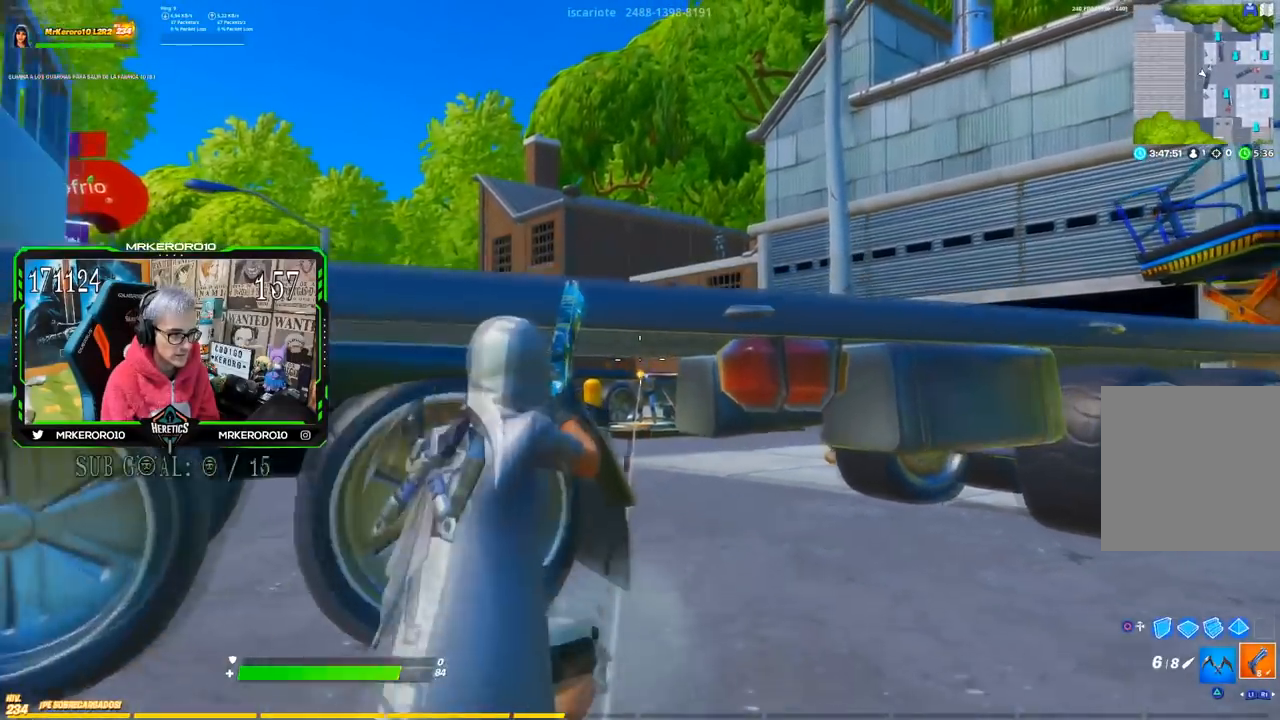
{"buttons": ["L2"], "left_stick": "center", "right_stick": "center", "events": [[167, "left_stick", "right"], [484, "L2", "down"], [501, "left_stick", "center"]]}
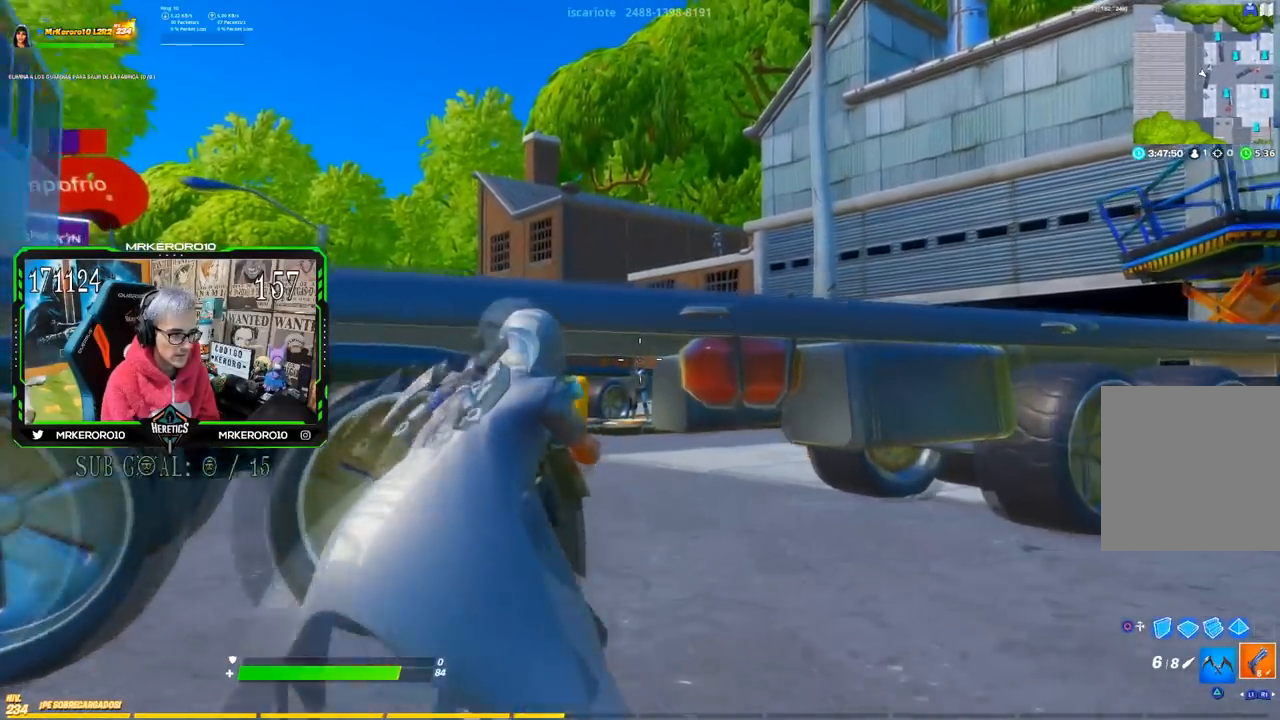
{"buttons": ["L2"], "left_stick": "left", "right_stick": "center", "events": [[367, "R2", "down"], [417, "left_stick", "left"], [500, "R2", "up"]]}
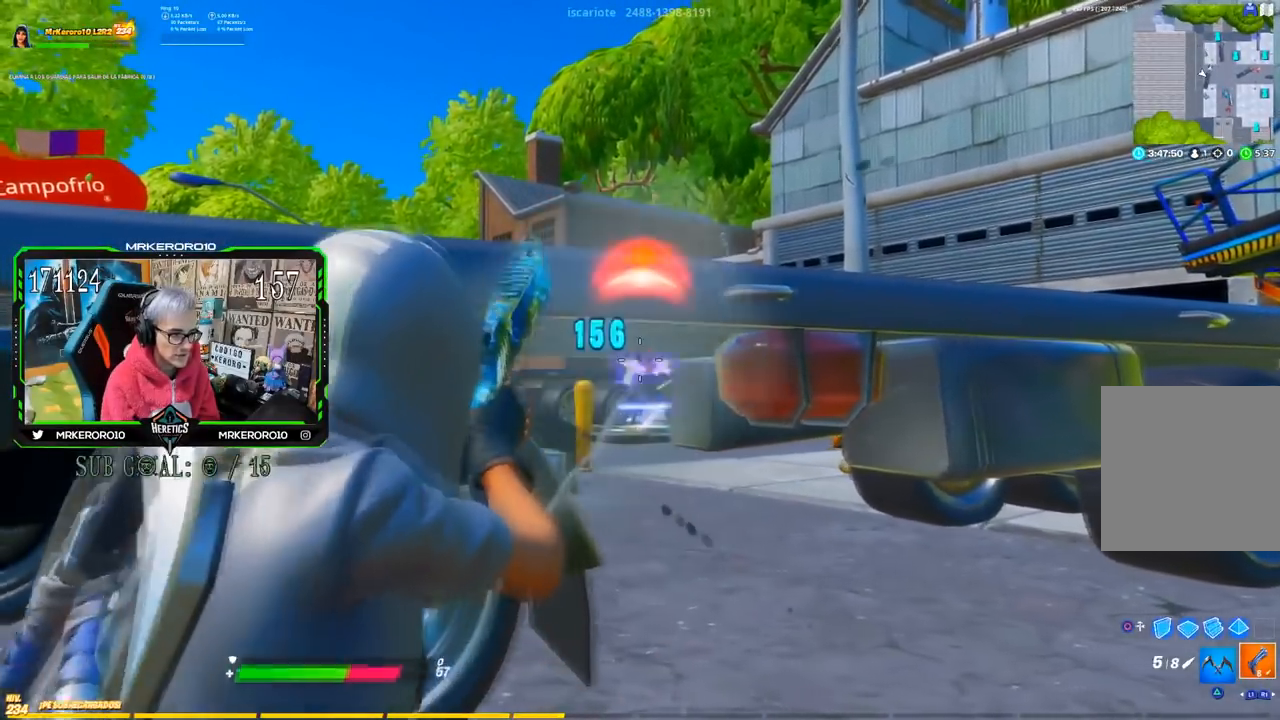
{"buttons": [], "left_stick": "down-right", "right_stick": "center", "events": [[133, "L2", "up"], [234, "right_stick", "up"], [300, "left_stick", "down"], [367, "left_stick", "down-right"], [367, "right_stick", "center"]]}
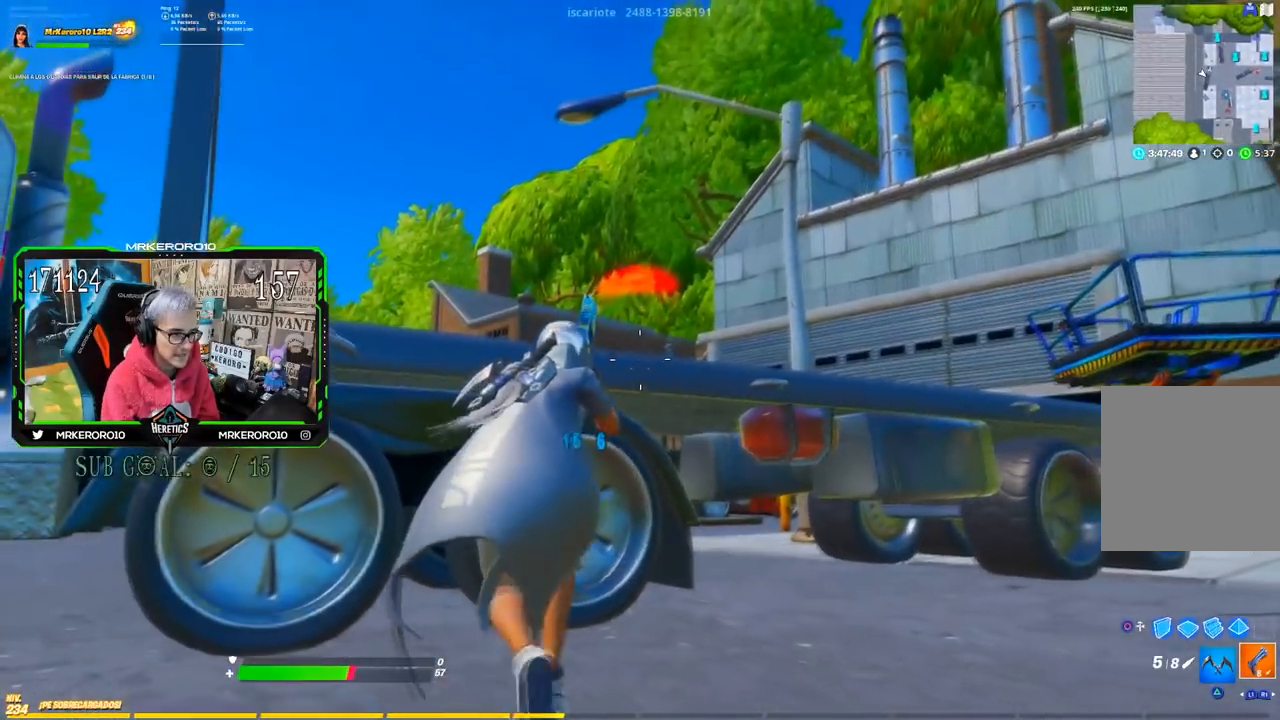
{"buttons": [], "left_stick": "right", "right_stick": "center", "events": [[33, "left_stick", "center"], [233, "CROSS", "down"], [266, "left_stick", "right"], [317, "CROSS", "up"]]}
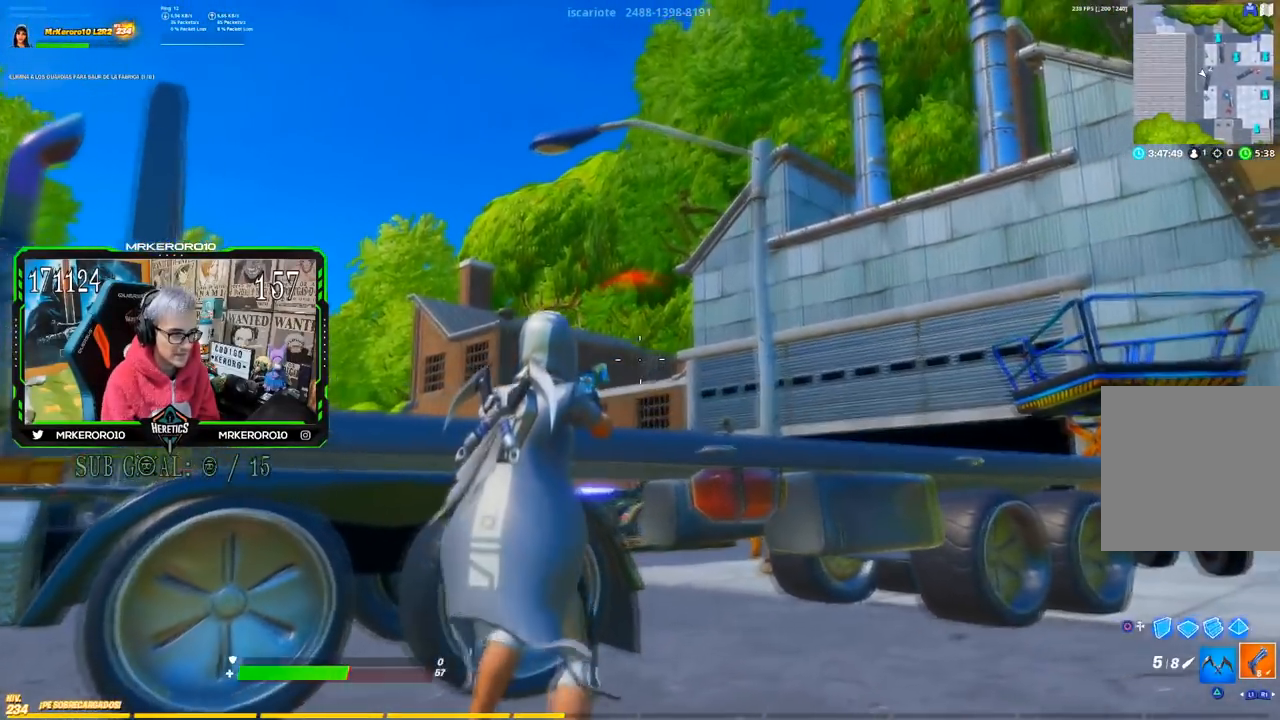
{"buttons": ["L2"], "left_stick": "center", "right_stick": "center", "events": [[100, "left_stick", "center"], [117, "L2", "down"]]}
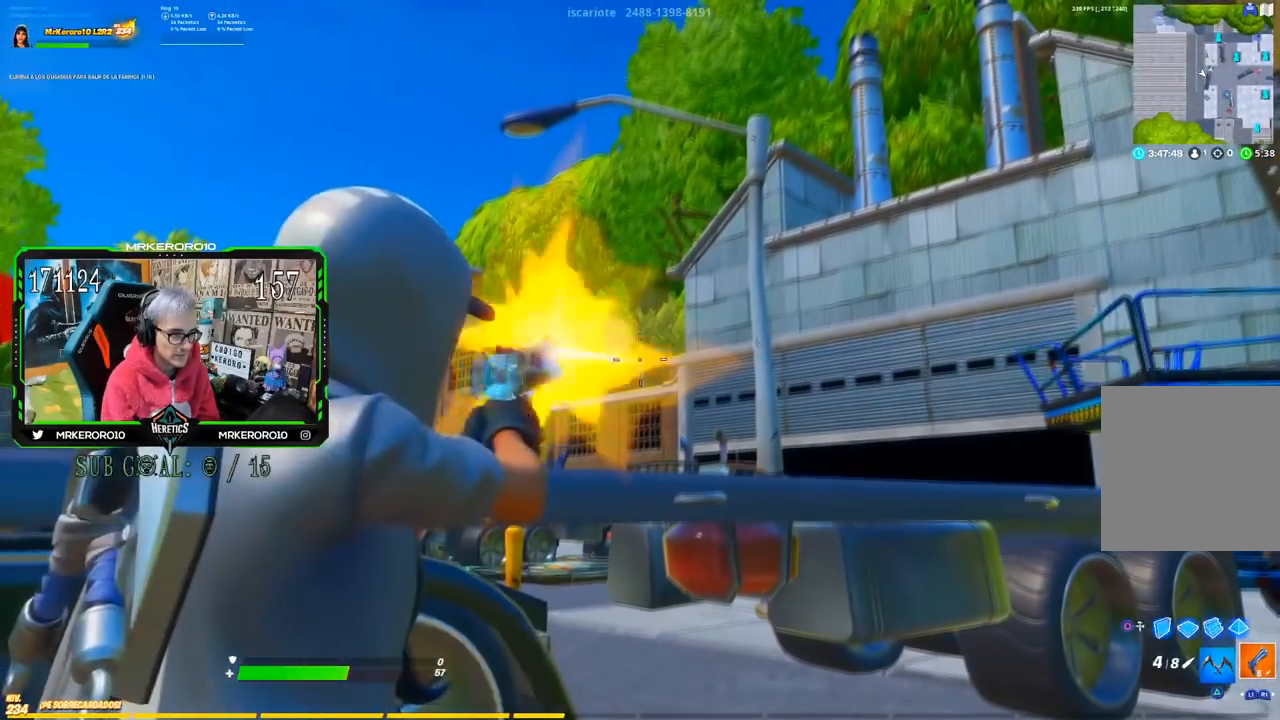
{"buttons": [], "left_stick": "down-right", "right_stick": "left", "events": [[33, "R2", "down"], [133, "R2", "up"], [200, "L2", "up"], [300, "right_stick", "left"], [317, "left_stick", "right"], [417, "R3", "down"], [450, "left_stick", "down-right"], [483, "R3", "up"]]}
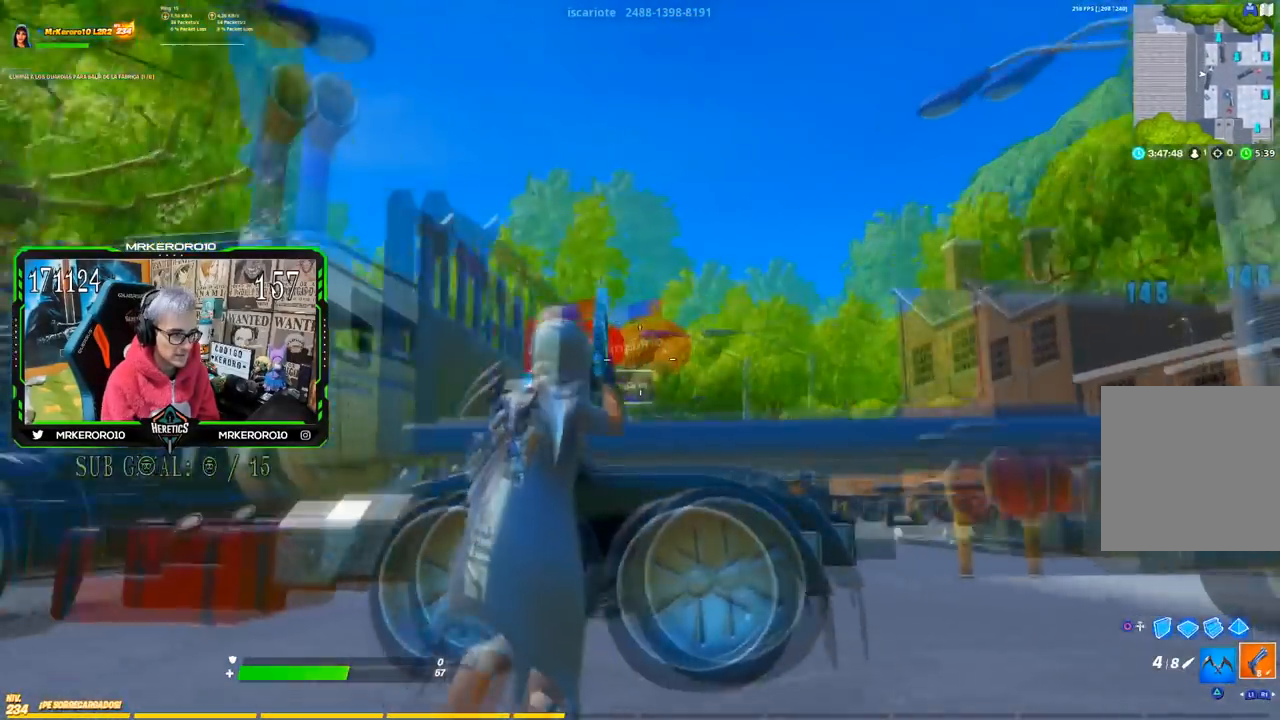
{"buttons": [], "left_stick": "center", "right_stick": "center", "events": [[83, "left_stick", "up"], [100, "right_stick", "center"], [184, "right_stick", "right"], [300, "left_stick", "up-left"], [434, "right_stick", "center"], [467, "left_stick", "center"]]}
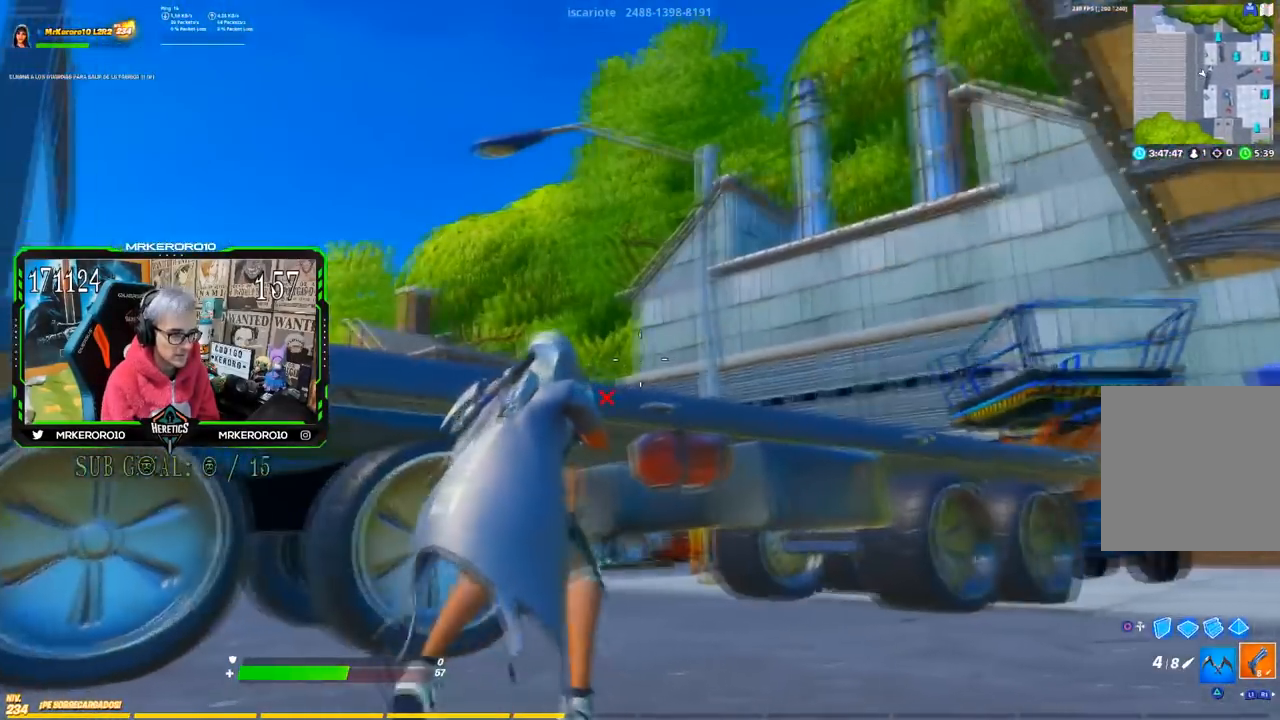
{"buttons": [], "left_stick": "right", "right_stick": "center", "events": [[16, "right_stick", "left"], [133, "left_stick", "left"], [133, "right_stick", "center"], [216, "left_stick", "right"], [250, "CROSS", "down"], [367, "CROSS", "up"]]}